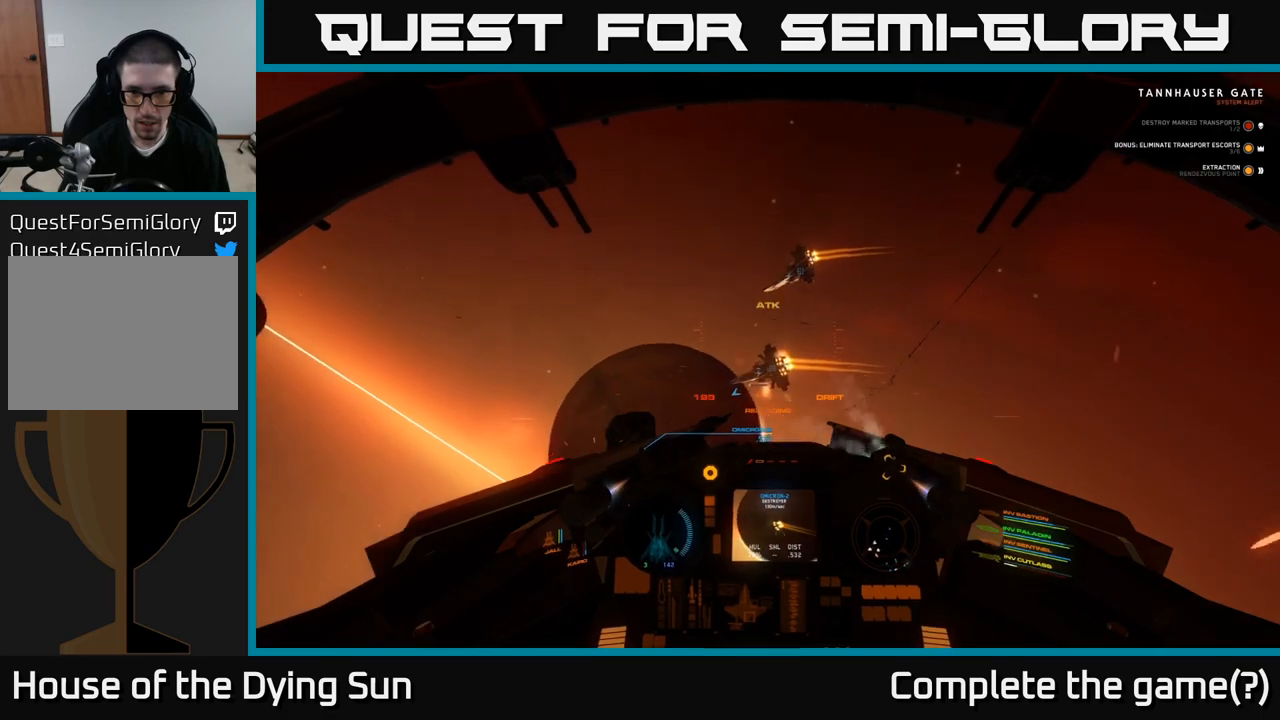
Gameplay with a controller (Xbox layout); each line is a JSON object with the inputs held at the frame after it. "events" lists button and stick changes between this image and that frame as [ms after this image, input, new state], when the widget could be followed in between.
{"buttons": ["L1"], "left_stick": "center", "right_stick": "down", "events": [[167, "right_stick", "up"], [300, "right_stick", "center"], [350, "R2", "down"], [433, "R2", "up"], [450, "right_stick", "down"]]}
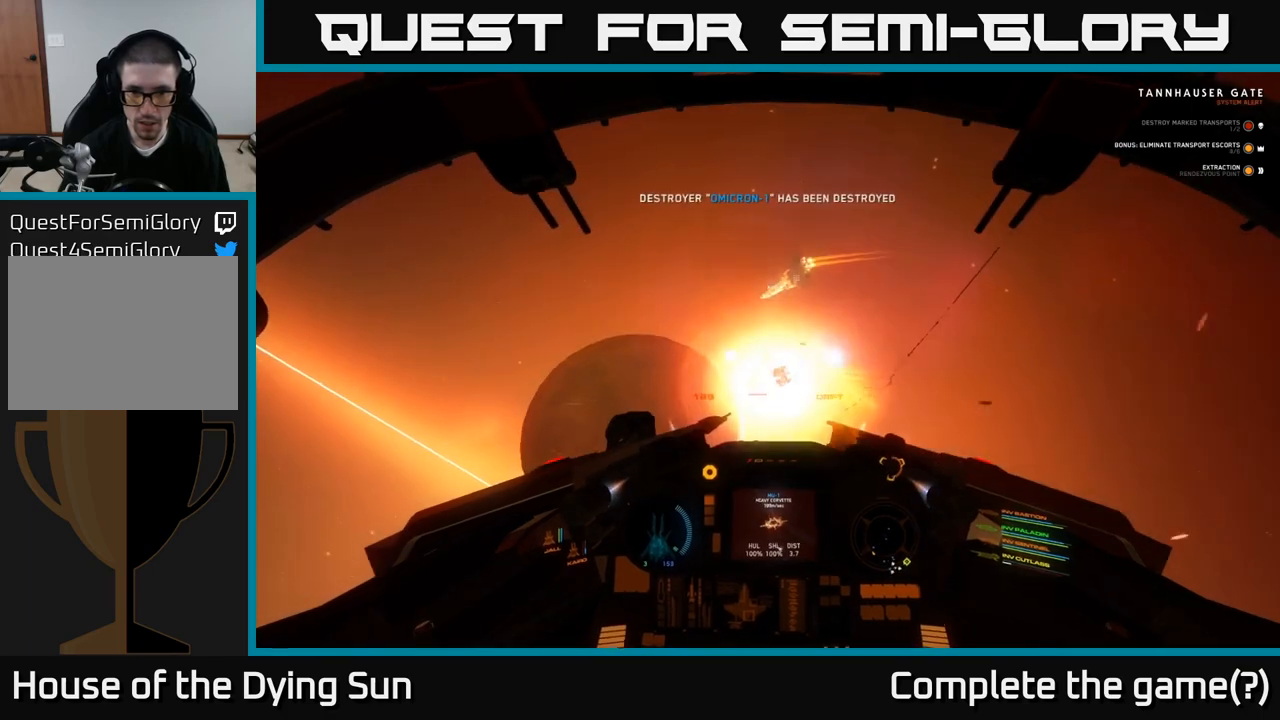
{"buttons": ["L1"], "left_stick": "center", "right_stick": "up-right", "events": [[133, "right_stick", "center"], [417, "right_stick", "up-left"], [500, "right_stick", "up-right"]]}
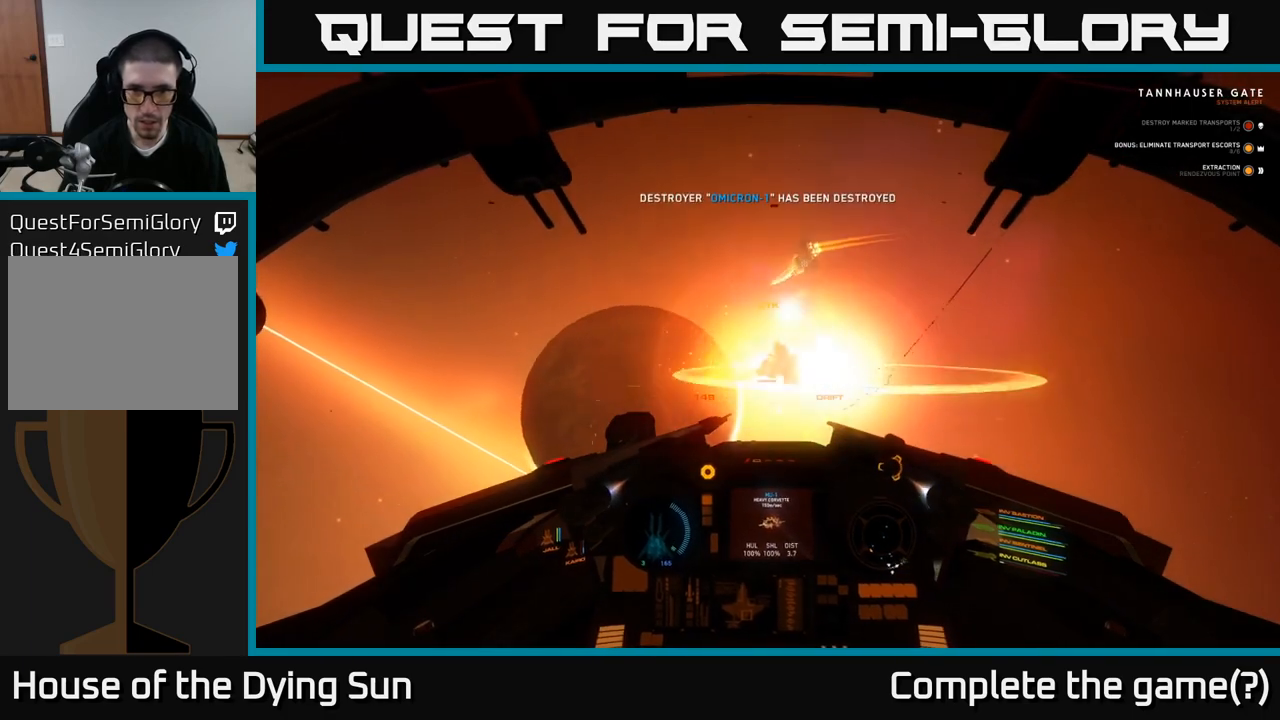
{"buttons": [], "left_stick": "center", "right_stick": "center", "events": [[267, "L1", "up"], [317, "right_stick", "center"], [400, "Y", "down"], [450, "Y", "up"]]}
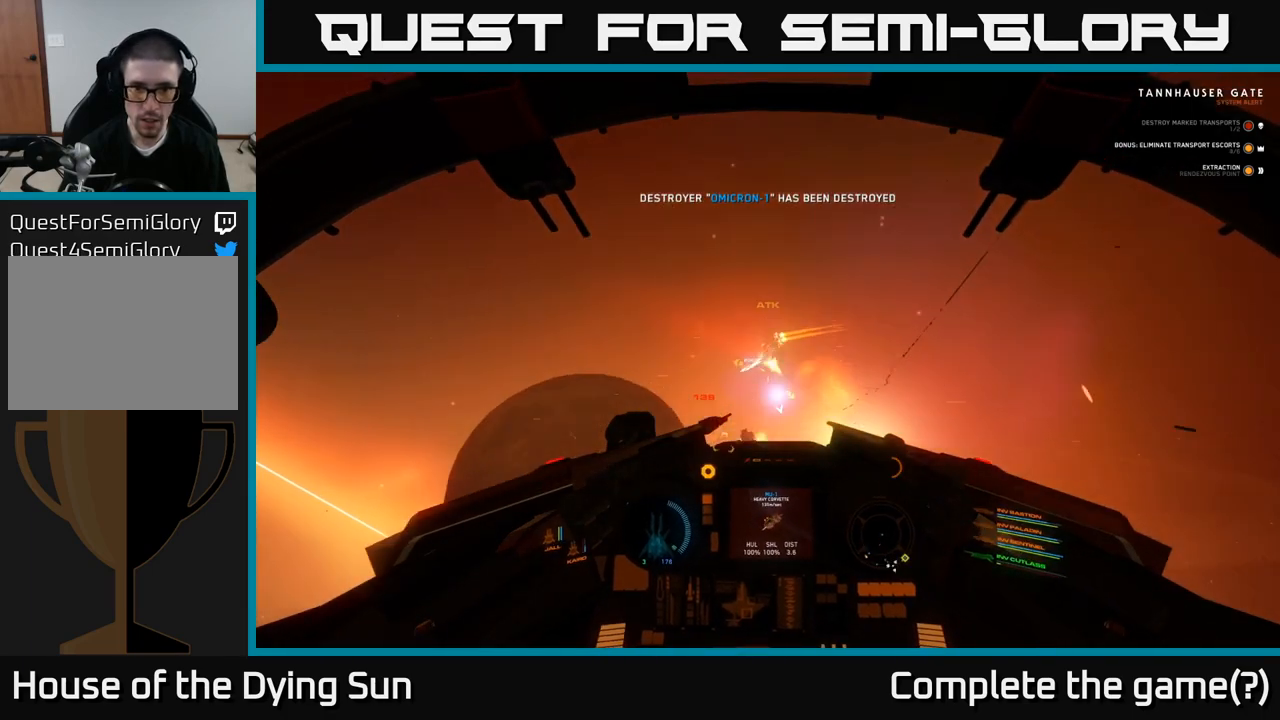
{"buttons": ["R2"], "left_stick": "center", "right_stick": "down", "events": [[17, "L2", "down"], [133, "right_stick", "left"], [167, "R2", "down"], [217, "right_stick", "down-right"], [267, "R2", "up"], [267, "right_stick", "center"], [417, "right_stick", "down"], [450, "L2", "up"], [467, "R2", "down"]]}
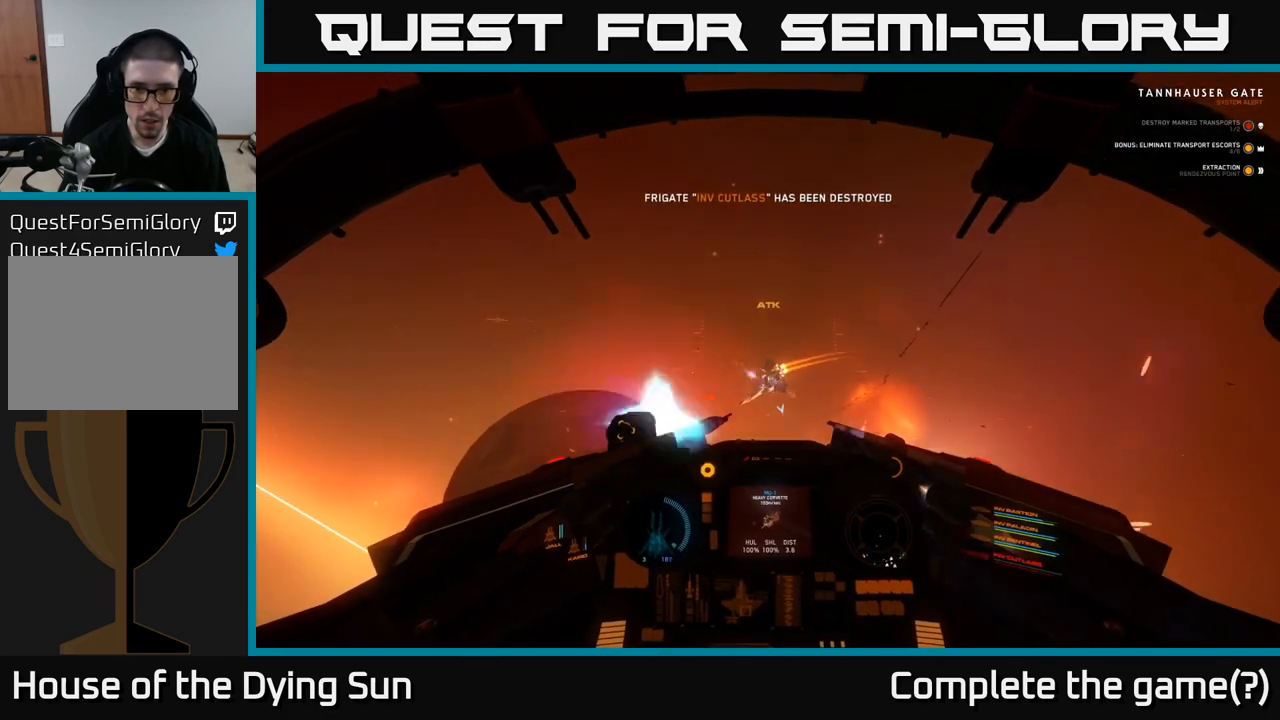
{"buttons": ["L2"], "left_stick": "center", "right_stick": "down", "events": [[17, "right_stick", "center"], [100, "R2", "up"], [167, "right_stick", "down-left"], [233, "R2", "down"], [250, "L2", "down"], [300, "right_stick", "center"], [350, "R2", "up"], [483, "right_stick", "down"]]}
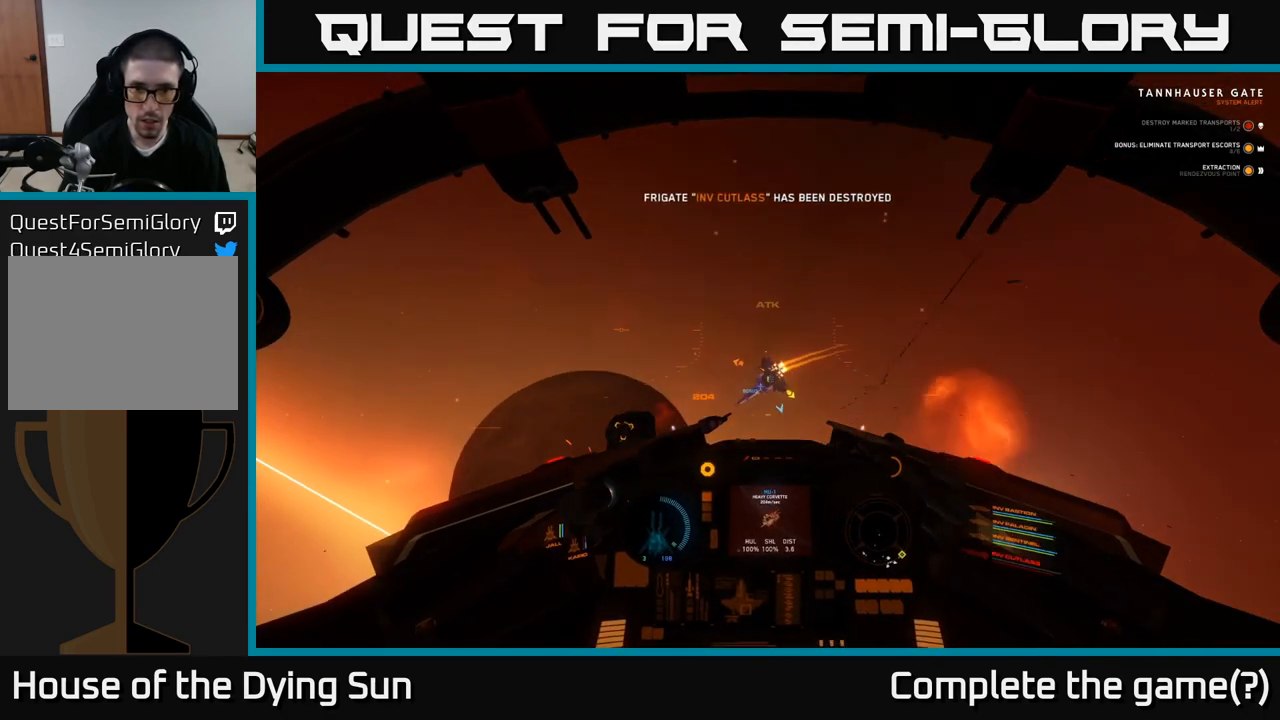
{"buttons": ["L2", "R2"], "left_stick": "center", "right_stick": "center", "events": [[33, "R2", "down"], [67, "L2", "up"], [100, "right_stick", "center"], [150, "R2", "up"], [333, "right_stick", "left"], [383, "R2", "down"], [417, "L2", "down"], [500, "right_stick", "center"]]}
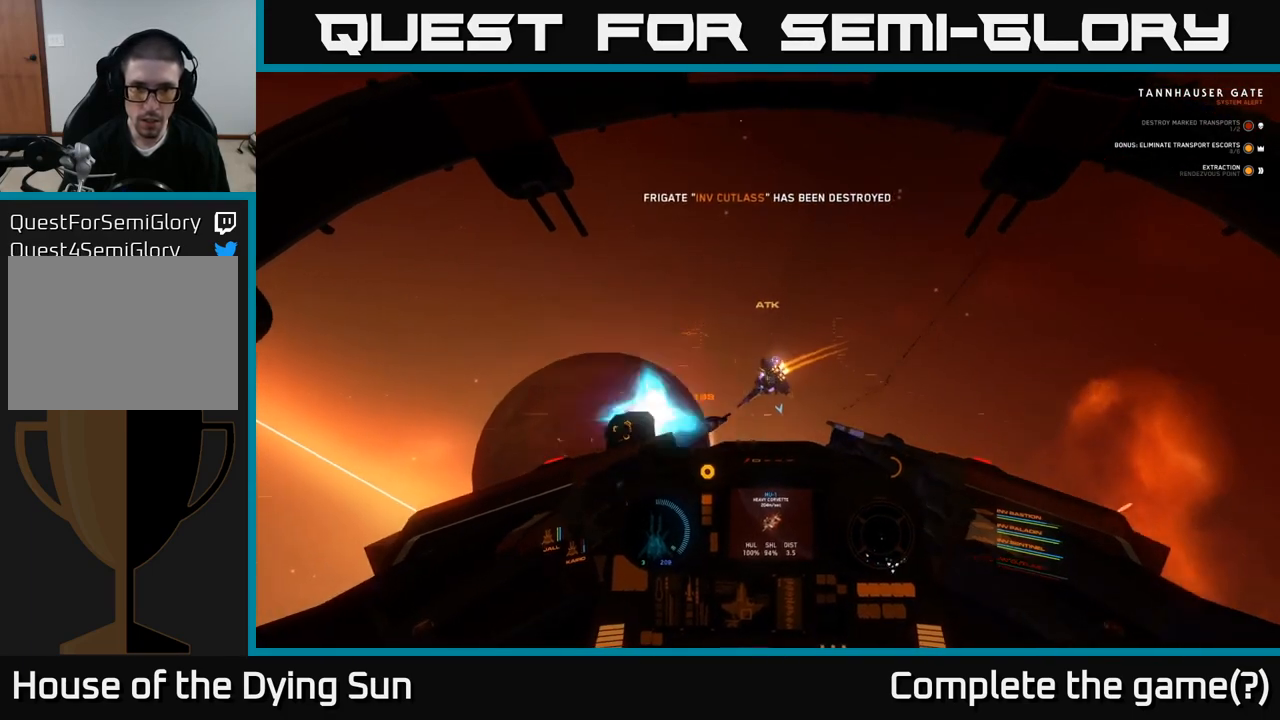
{"buttons": ["L2"], "left_stick": "left", "right_stick": "left", "events": [[33, "R2", "up"], [83, "right_stick", "down"], [117, "L2", "up"], [233, "R2", "down"], [267, "right_stick", "center"], [350, "R2", "up"], [367, "L2", "down"], [467, "right_stick", "left"], [500, "left_stick", "left"]]}
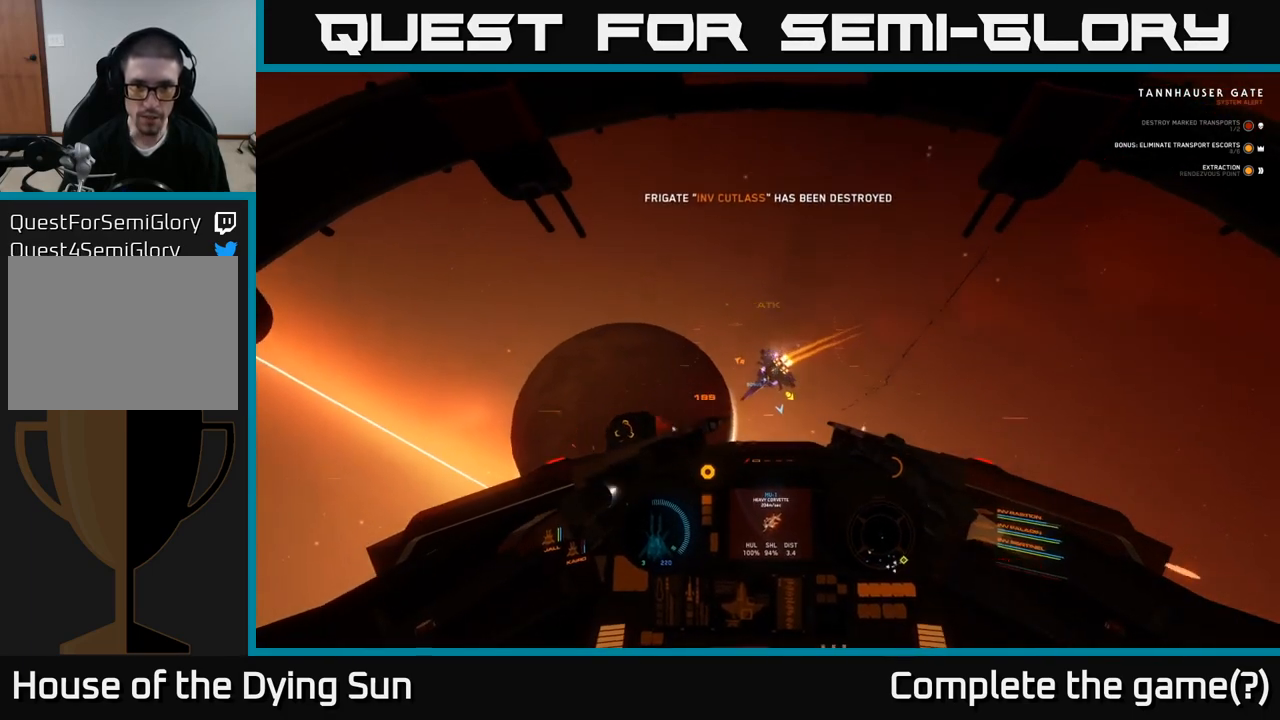
{"buttons": ["L2", "R2"], "left_stick": "center", "right_stick": "center", "events": [[67, "L2", "up"], [117, "R2", "down"], [150, "right_stick", "center"], [167, "left_stick", "center"], [250, "R2", "up"], [367, "L2", "down"], [367, "right_stick", "down-right"], [450, "right_stick", "center"], [467, "R2", "down"]]}
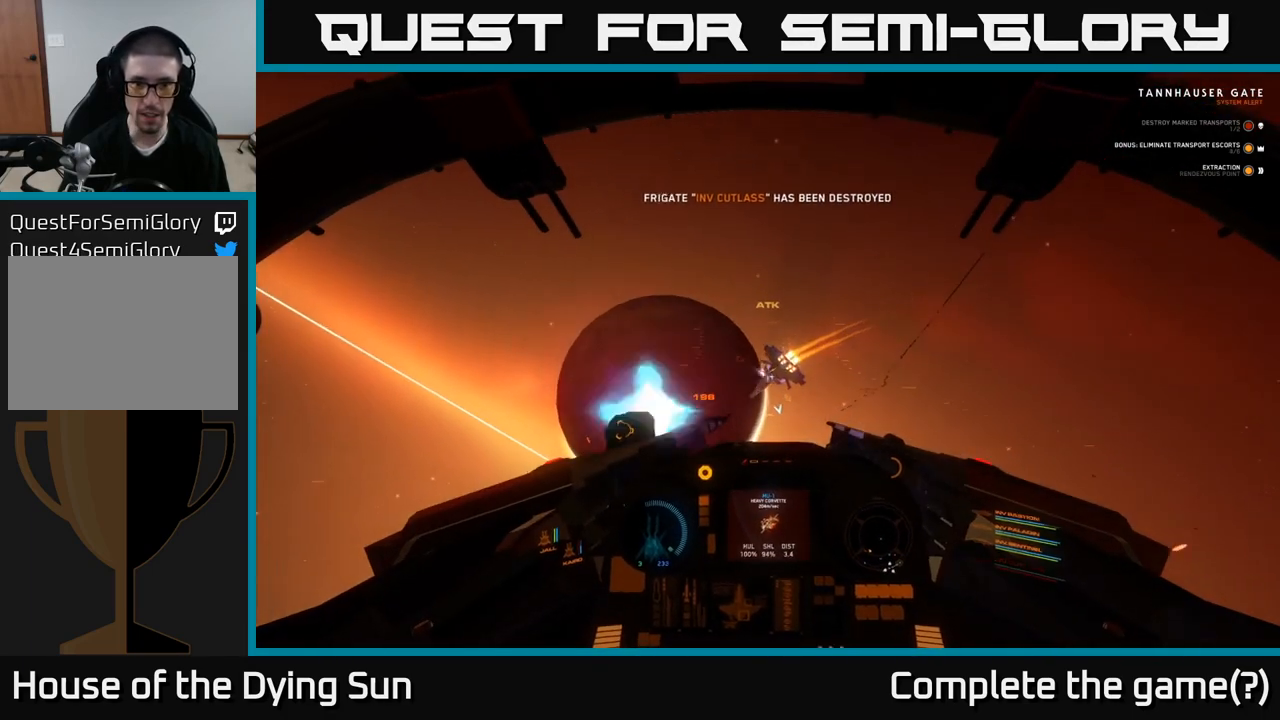
{"buttons": [], "left_stick": "center", "right_stick": "center", "events": [[67, "right_stick", "down"], [83, "L2", "up"], [100, "R2", "up"], [250, "R2", "down"], [250, "right_stick", "left"], [400, "R2", "up"], [400, "right_stick", "center"]]}
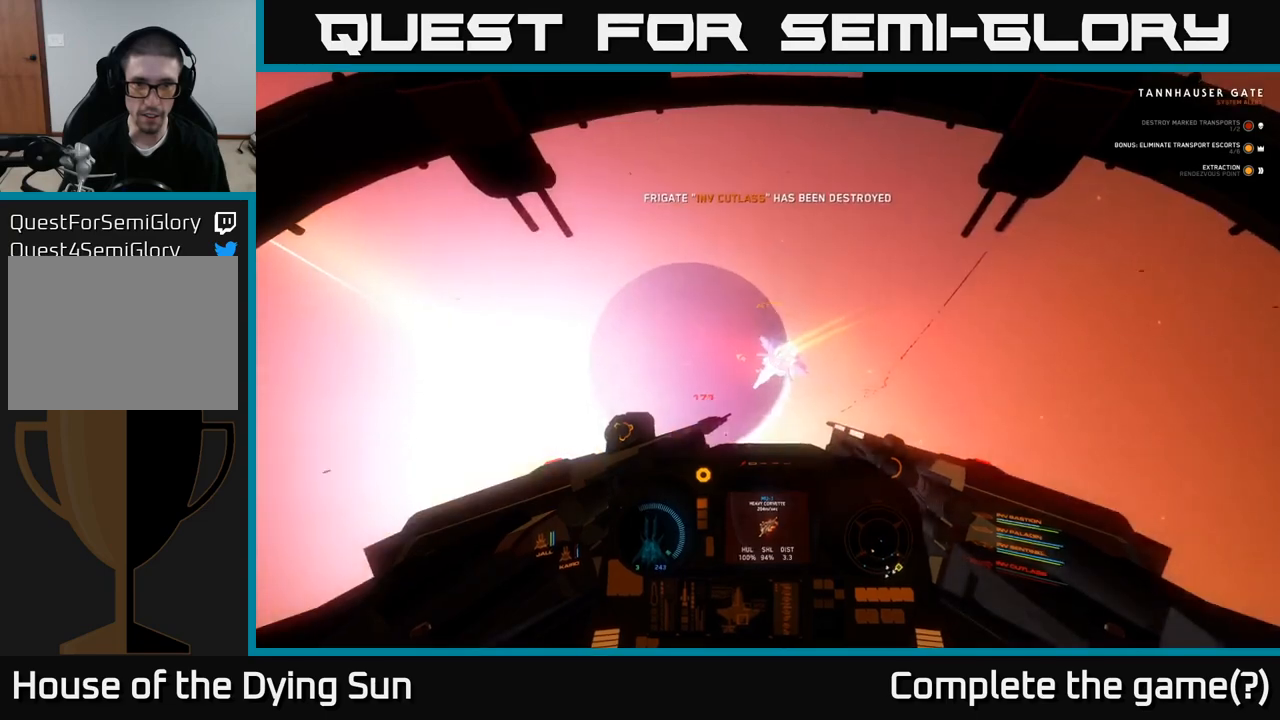
{"buttons": ["R2"], "left_stick": "center", "right_stick": "down-left", "events": [[100, "R2", "down"], [200, "L2", "down"], [250, "R2", "up"], [367, "right_stick", "down-left"], [433, "L2", "up"], [433, "R2", "down"]]}
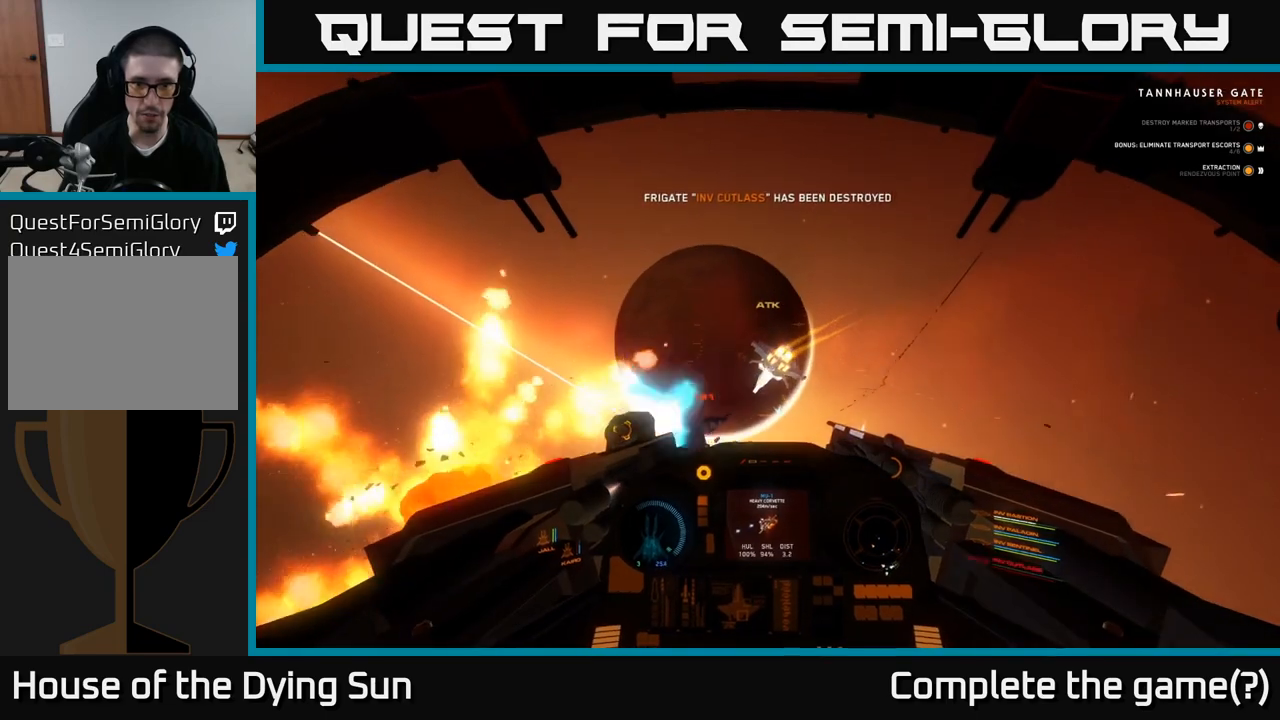
{"buttons": [], "left_stick": "center", "right_stick": "center", "events": [[67, "right_stick", "center"], [100, "R2", "up"], [267, "R2", "down"], [417, "R2", "up"]]}
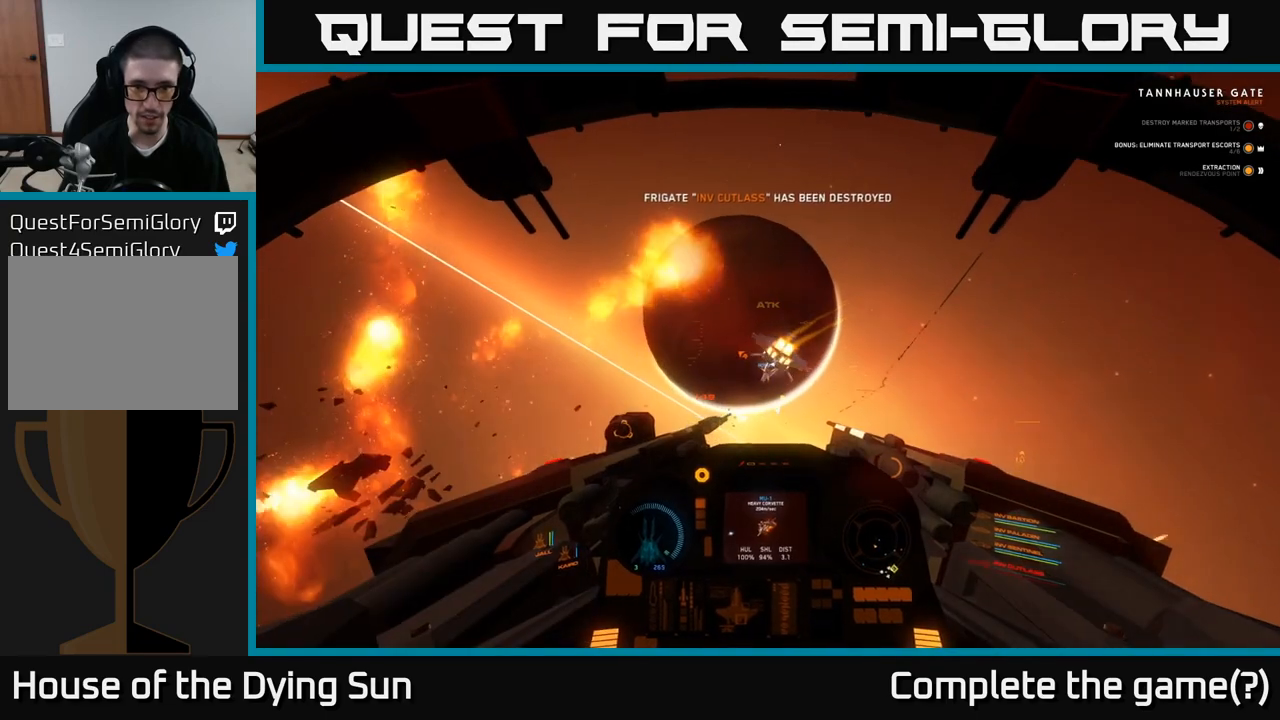
{"buttons": [], "left_stick": "center", "right_stick": "center", "events": [[83, "L2", "down"], [200, "Y", "down"], [283, "L2", "up"], [283, "Y", "up"]]}
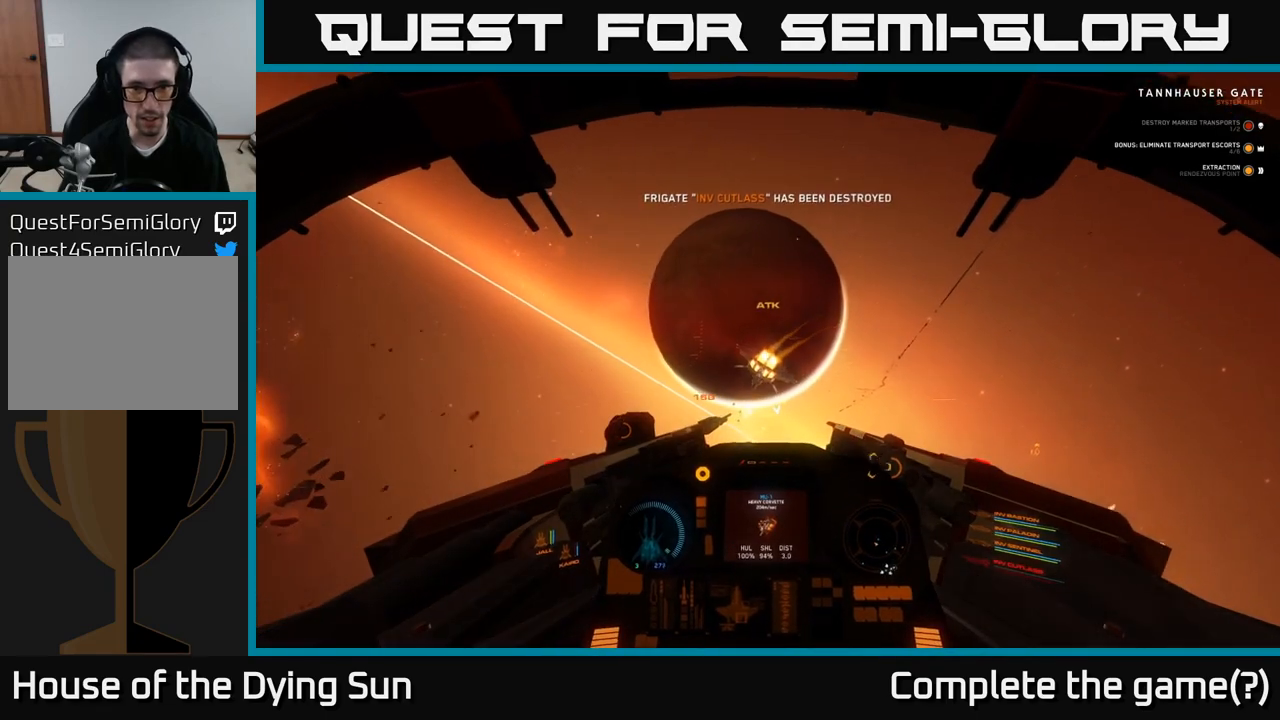
{"buttons": ["L2"], "left_stick": "center", "right_stick": "center", "events": [[183, "right_stick", "down-left"], [333, "L2", "down"], [333, "right_stick", "center"], [417, "R2", "down"], [500, "R2", "up"]]}
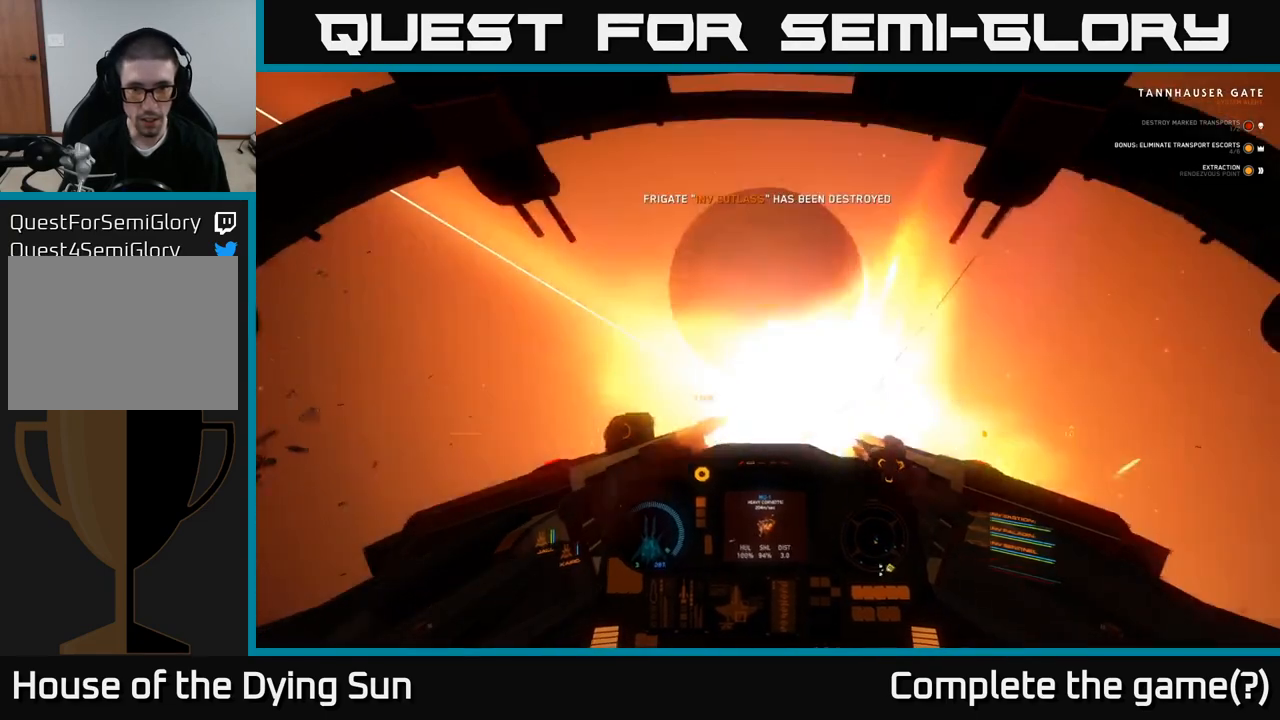
{"buttons": [], "left_stick": "center", "right_stick": "center", "events": [[67, "L2", "up"], [100, "right_stick", "up"], [200, "right_stick", "center"]]}
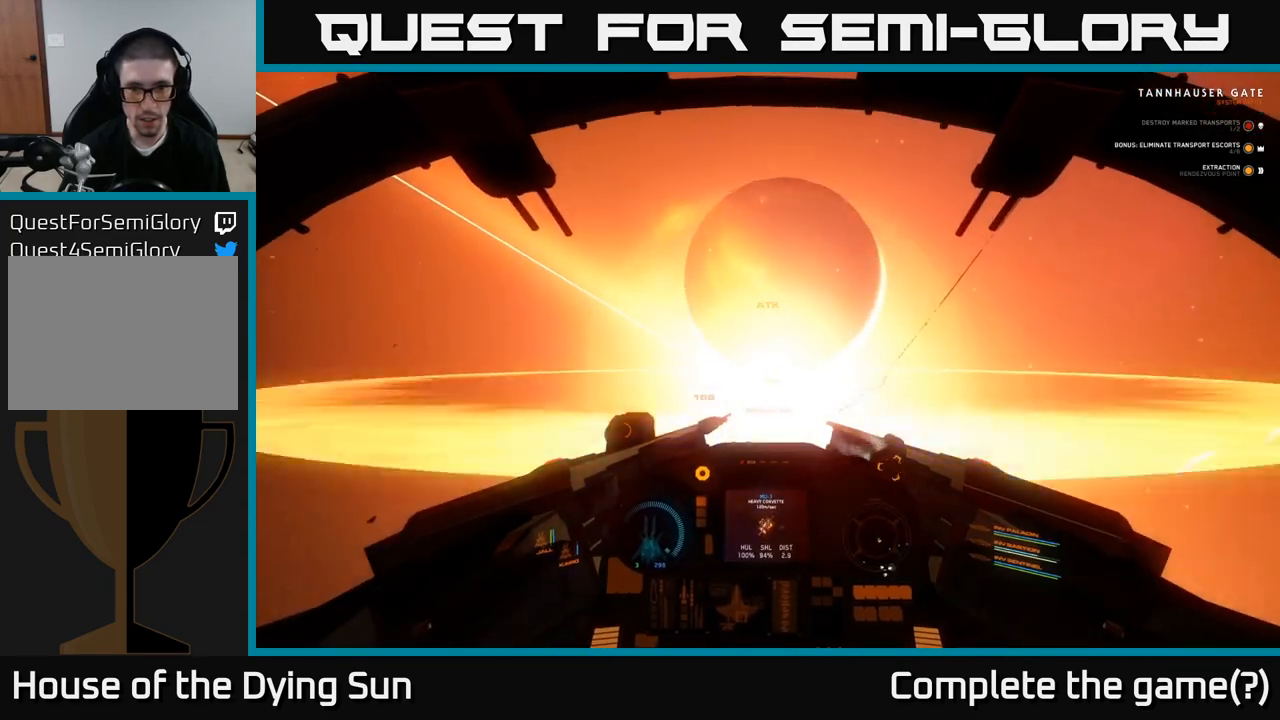
{"buttons": ["R2"], "left_stick": "center", "right_stick": "center", "events": [[67, "L2", "down"], [200, "right_stick", "down-left"], [267, "L2", "up"], [300, "R2", "down"], [317, "right_stick", "center"], [400, "R2", "up"], [500, "R2", "down"]]}
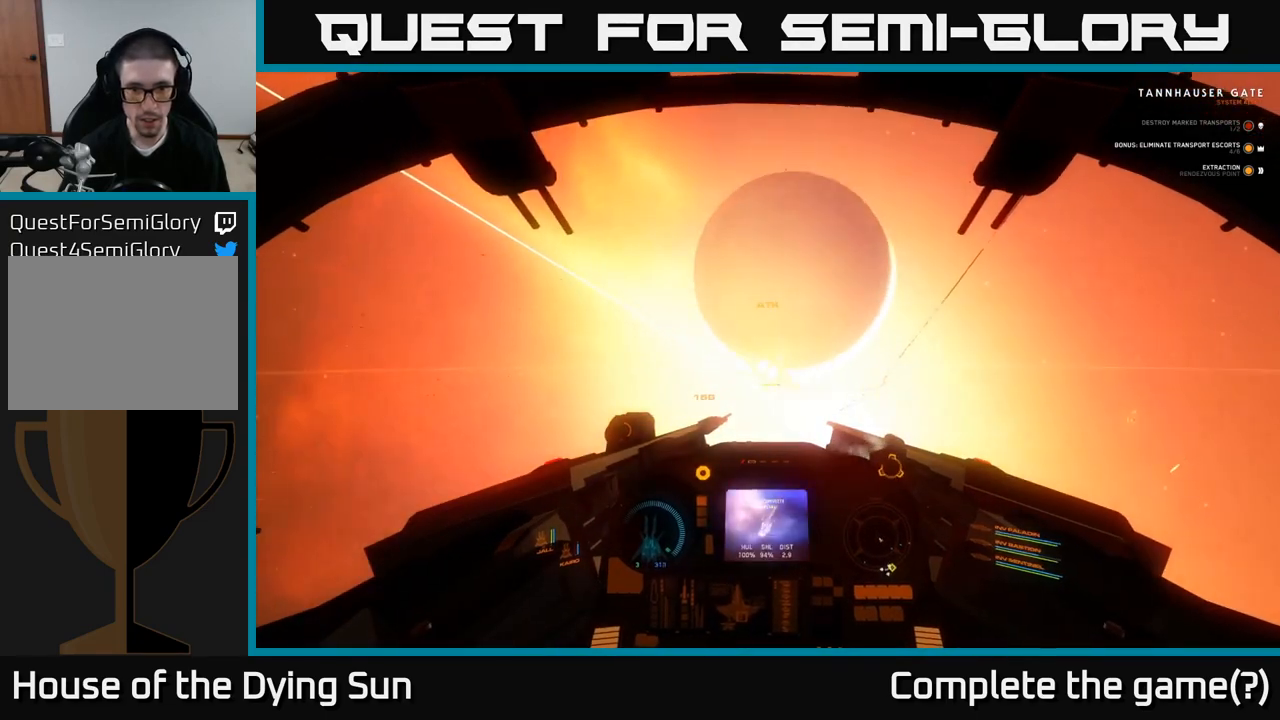
{"buttons": [], "left_stick": "down-right", "right_stick": "down", "events": [[100, "R2", "up"], [167, "R2", "down"], [267, "R2", "up"], [367, "left_stick", "down-right"], [483, "right_stick", "down"]]}
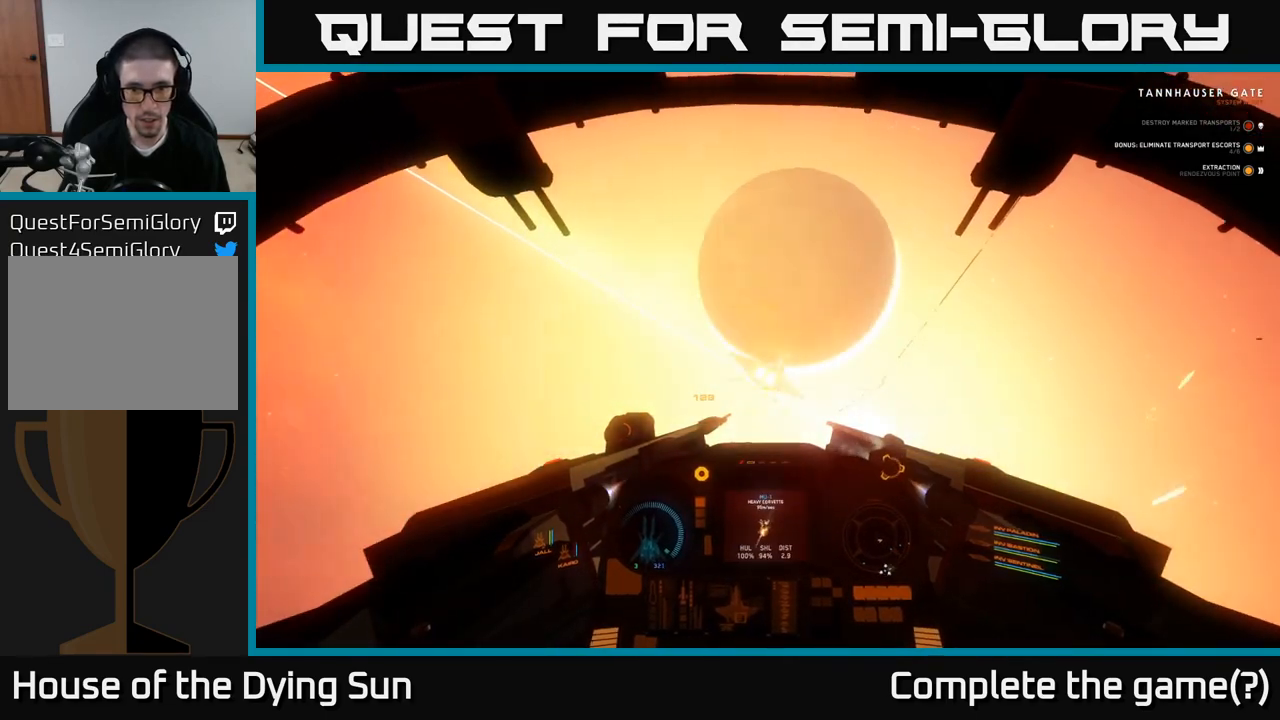
{"buttons": [], "left_stick": "center", "right_stick": "up-left", "events": [[50, "left_stick", "center"], [150, "right_stick", "center"], [167, "L2", "down"], [300, "L2", "up"], [350, "right_stick", "up"], [417, "right_stick", "up-left"]]}
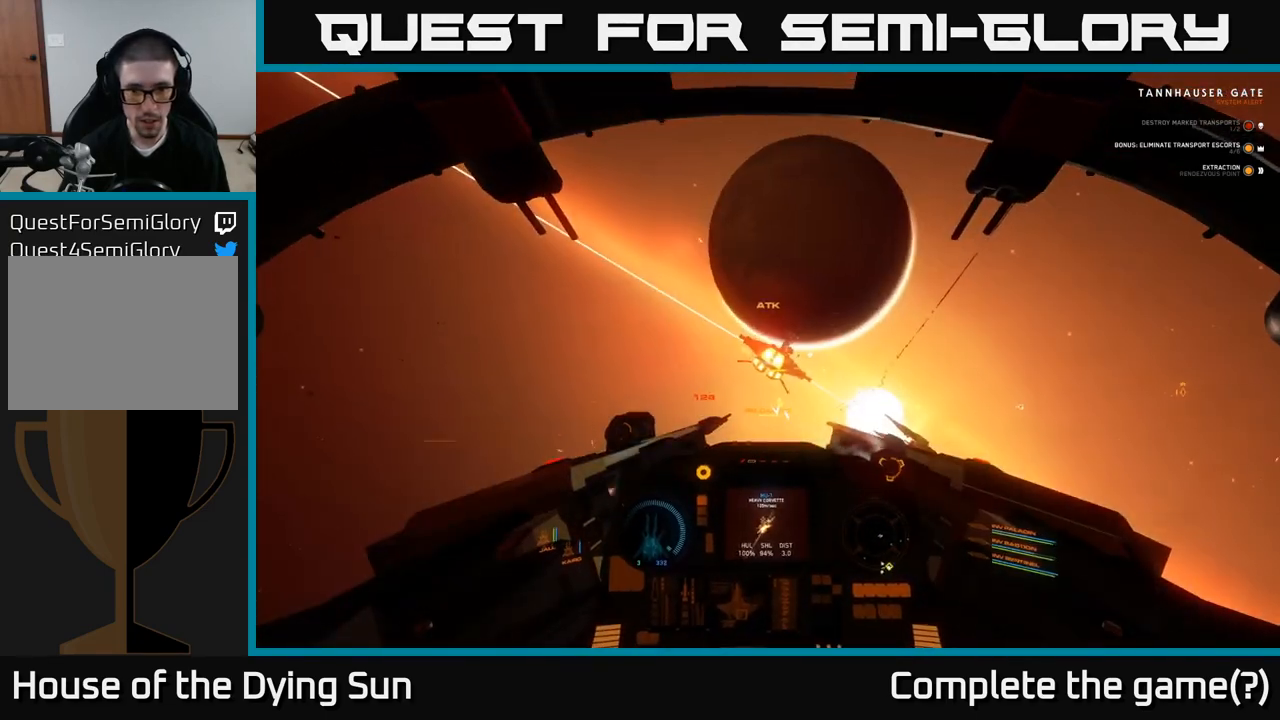
{"buttons": ["R3"], "left_stick": "center", "right_stick": "down-right", "events": [[17, "right_stick", "center"], [67, "L2", "down"], [183, "L2", "up"], [200, "right_stick", "right"], [383, "R3", "down"], [483, "right_stick", "down-right"]]}
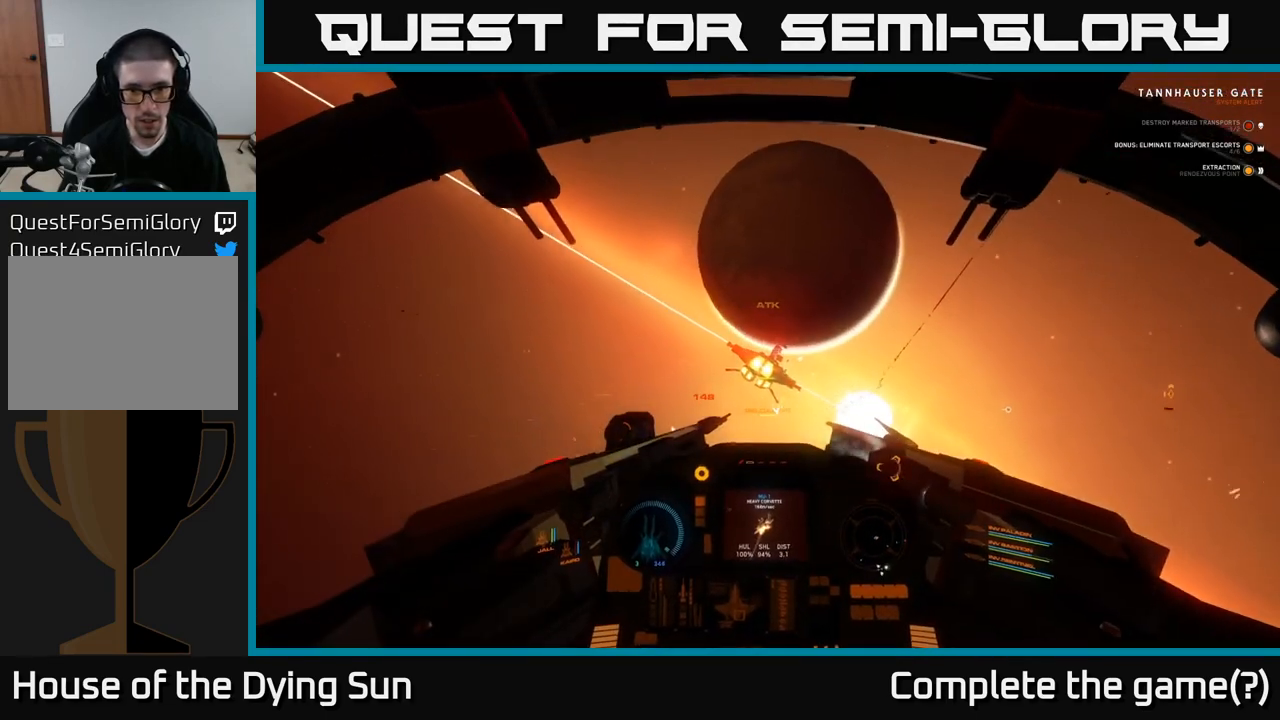
{"buttons": [], "left_stick": "center", "right_stick": "right", "events": [[83, "L2", "down"], [100, "right_stick", "center"], [167, "R3", "up"], [167, "right_stick", "left"], [283, "L2", "up"], [350, "right_stick", "center"], [500, "right_stick", "right"]]}
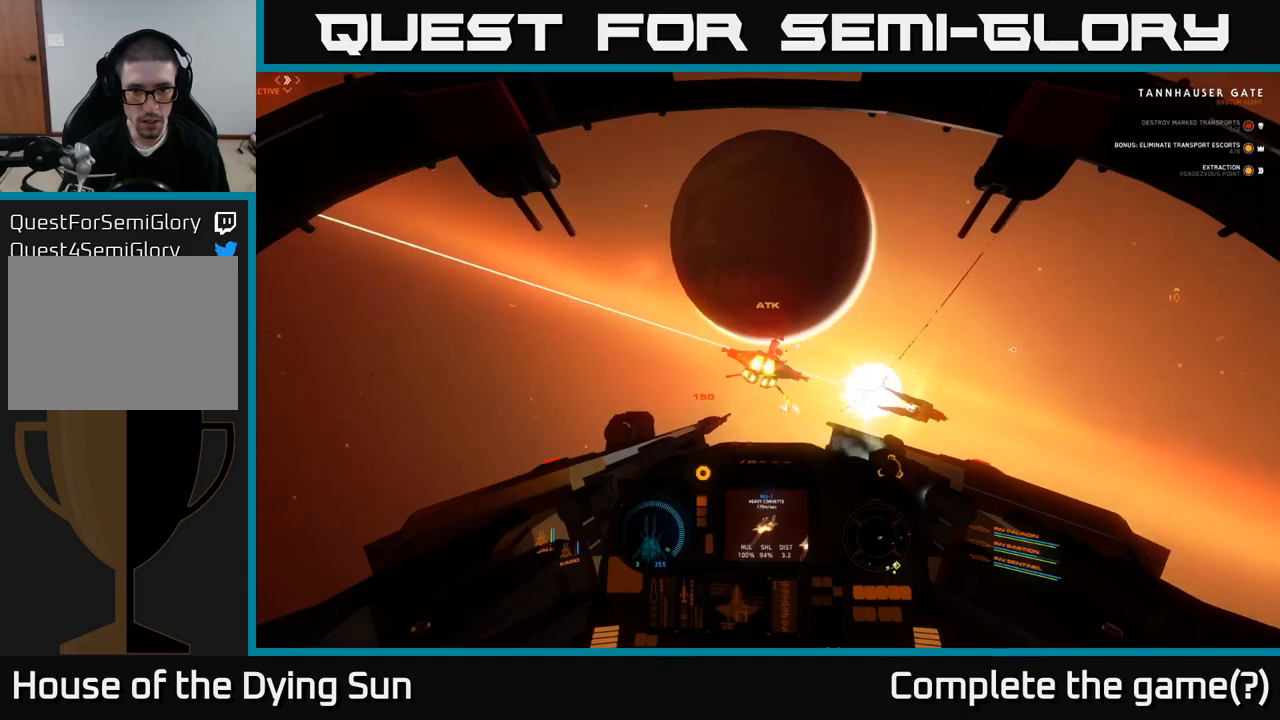
{"buttons": ["R2"], "left_stick": "center", "right_stick": "center", "events": [[100, "L2", "down"], [117, "right_stick", "center"], [233, "L2", "up"], [317, "right_stick", "left"], [433, "right_stick", "center"], [450, "R2", "down"]]}
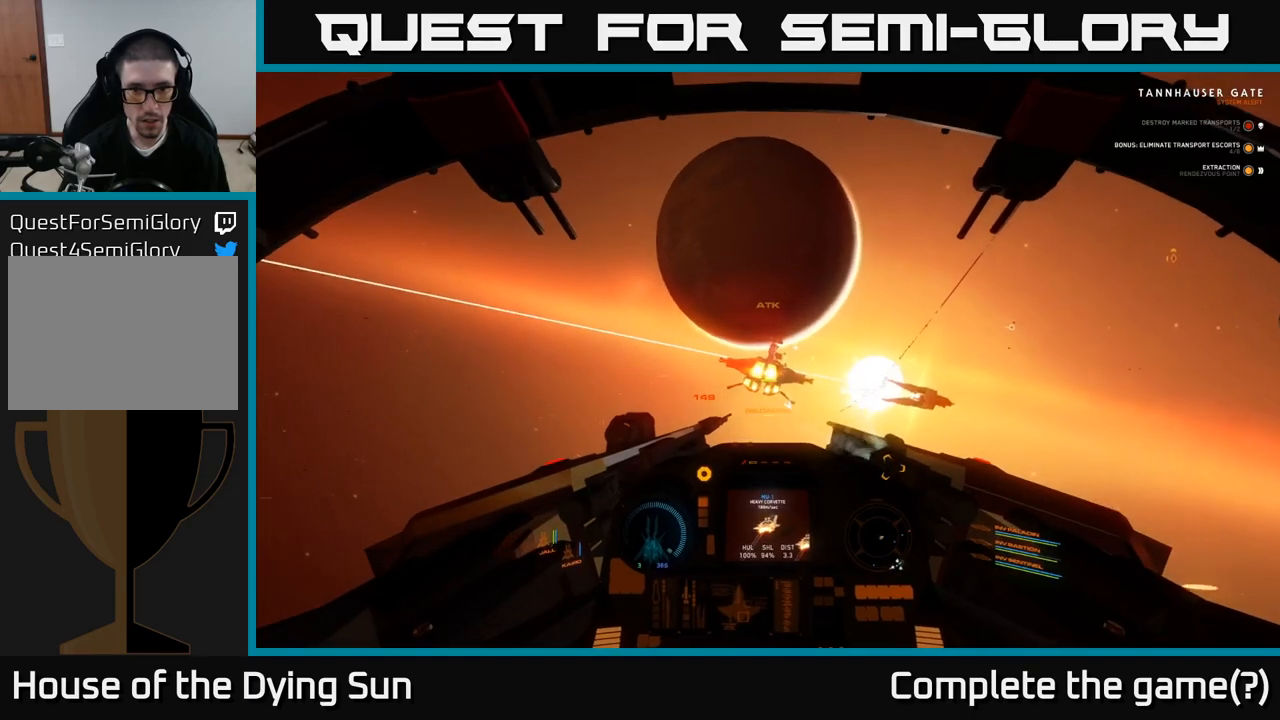
{"buttons": [], "left_stick": "center", "right_stick": "right", "events": [[50, "L2", "down"], [50, "R2", "up"], [117, "right_stick", "right"], [183, "L2", "up"], [233, "R2", "down"], [250, "right_stick", "center"], [333, "R2", "up"], [500, "right_stick", "right"]]}
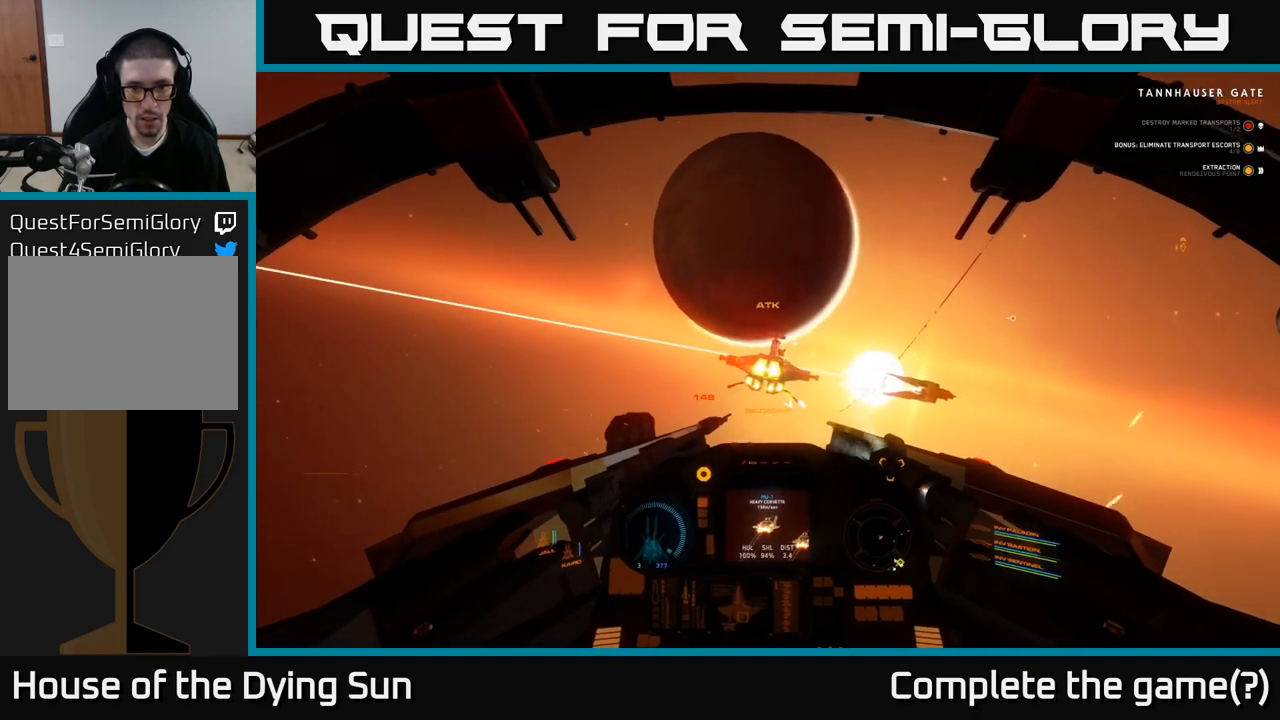
{"buttons": [], "left_stick": "center", "right_stick": "center", "events": [[33, "R2", "down"], [133, "L2", "down"], [167, "R2", "up"], [167, "right_stick", "center"], [283, "L2", "up"], [300, "R2", "down"], [350, "right_stick", "left"], [450, "R2", "up"], [483, "right_stick", "center"]]}
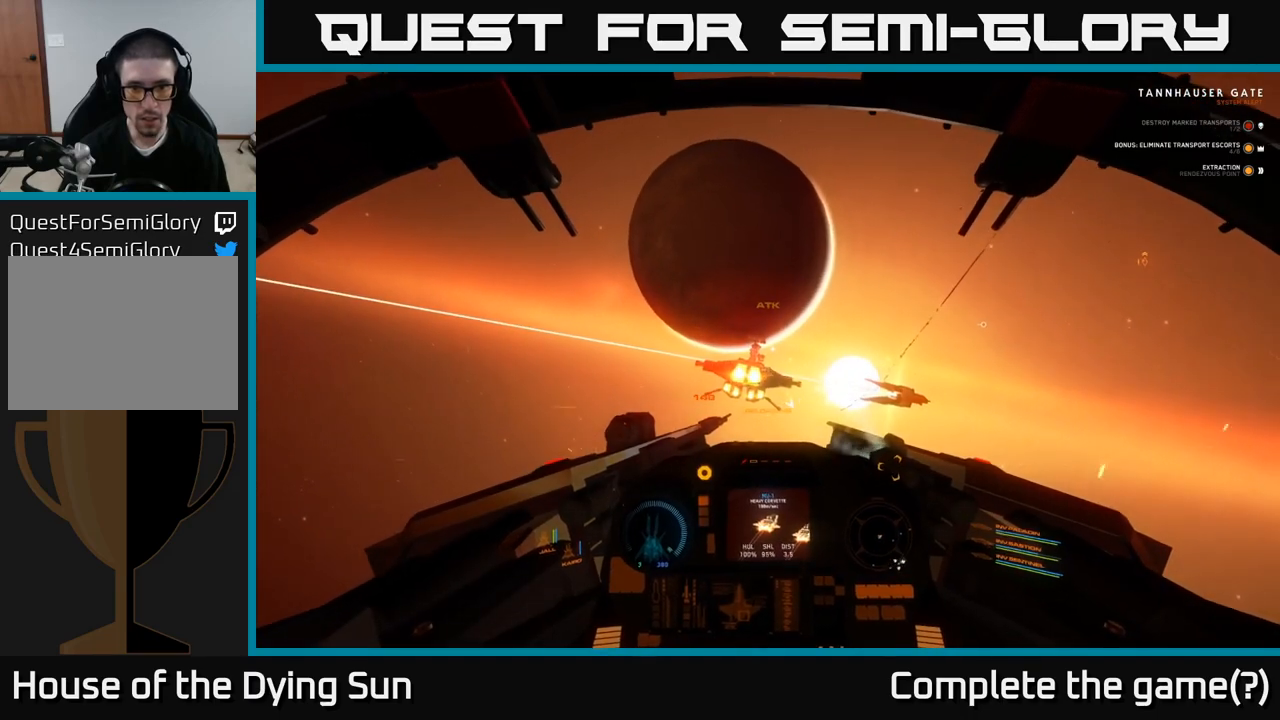
{"buttons": ["R2"], "left_stick": "center", "right_stick": "center", "events": [[167, "L2", "down"], [183, "right_stick", "left"], [283, "right_stick", "center"], [300, "L2", "up"], [400, "R2", "down"]]}
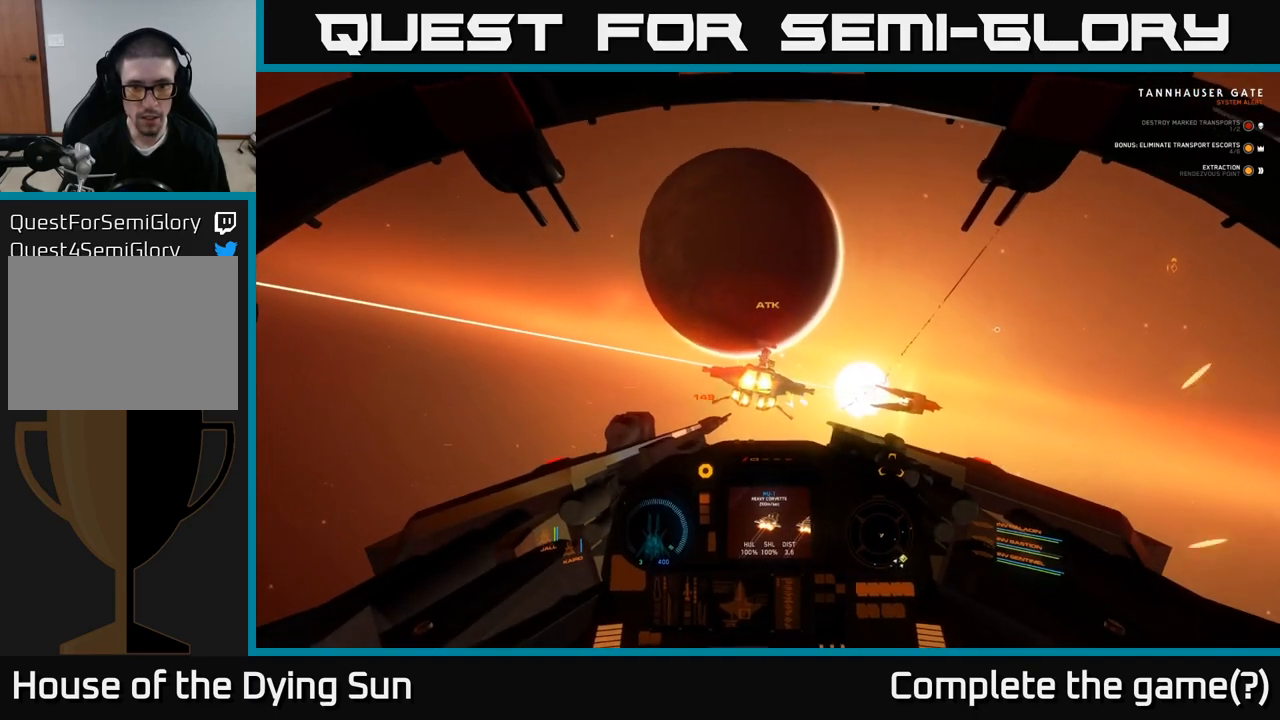
{"buttons": [], "left_stick": "center", "right_stick": "right", "events": [[33, "R2", "up"], [117, "right_stick", "down-left"], [200, "R2", "down"], [250, "right_stick", "center"], [317, "R2", "up"], [417, "right_stick", "right"]]}
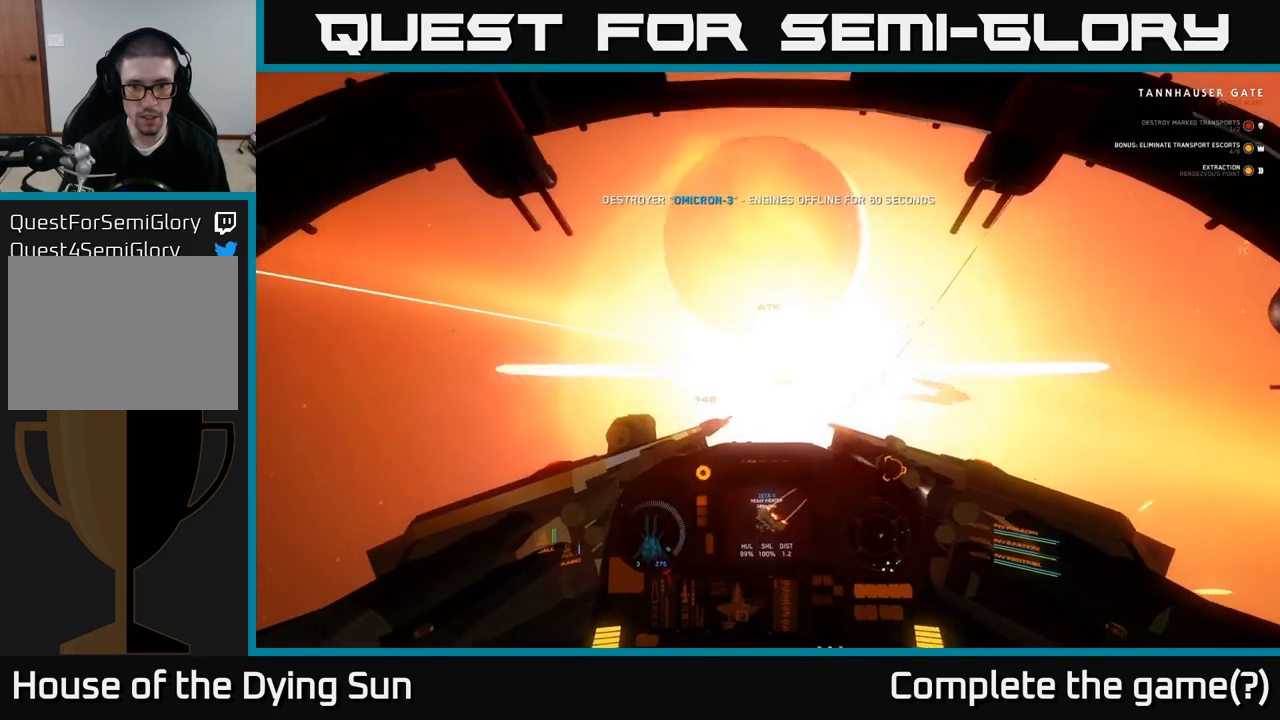
{"buttons": ["L2"], "left_stick": "center", "right_stick": "center", "events": [[83, "R2", "down"], [150, "right_stick", "center"], [167, "R2", "up"], [250, "R2", "down"], [300, "right_stick", "up-right"], [350, "R2", "up"], [367, "L2", "down"], [417, "right_stick", "center"]]}
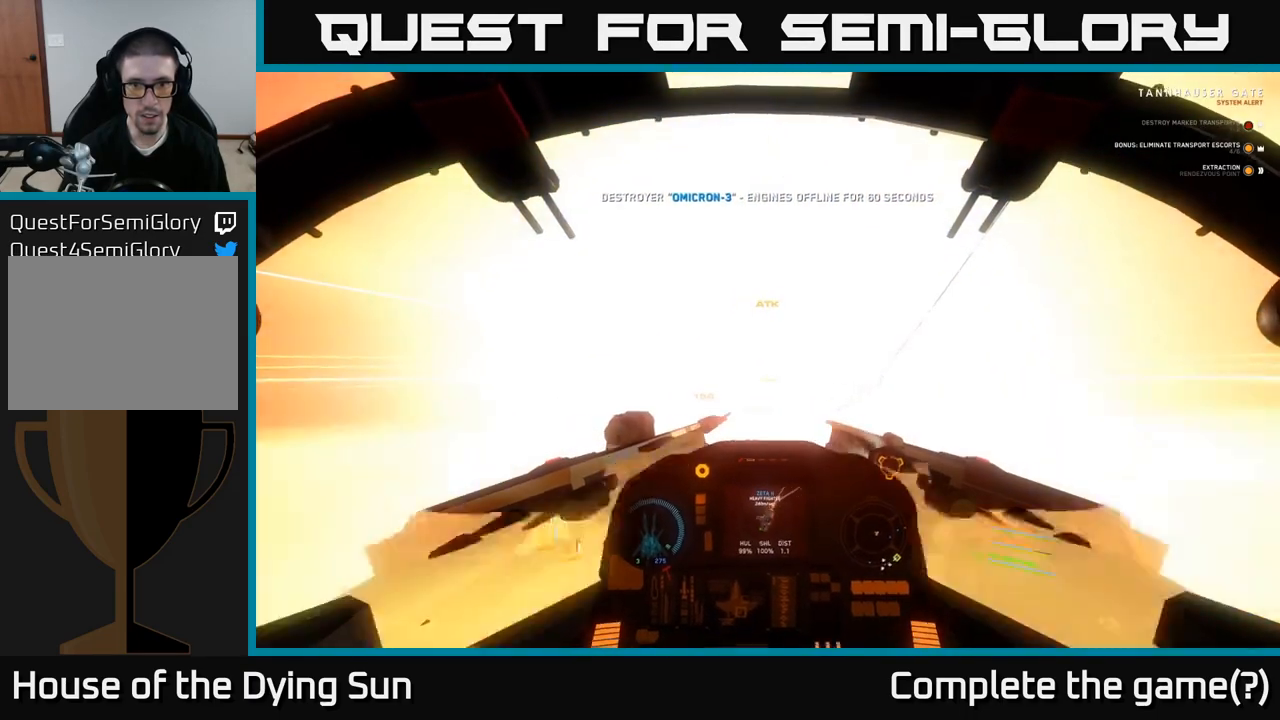
{"buttons": ["Y"], "left_stick": "center", "right_stick": "center", "events": [[50, "Y", "down"], [67, "L2", "up"]]}
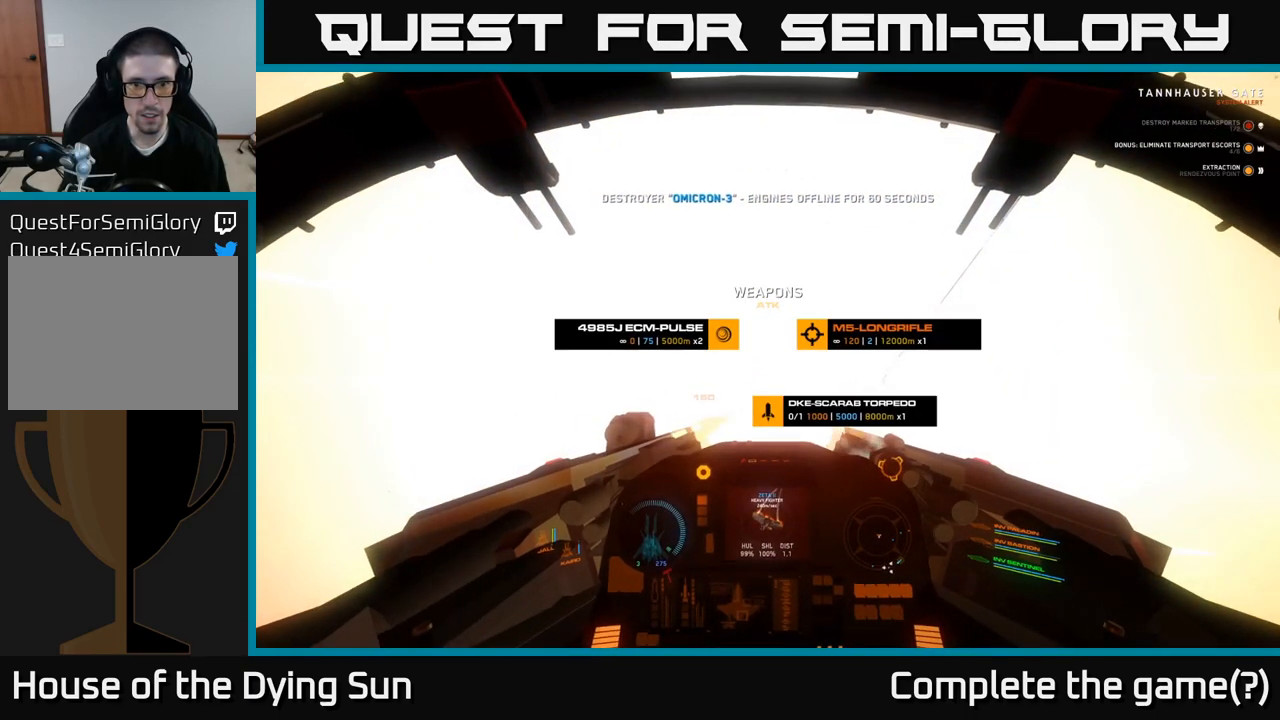
{"buttons": [], "left_stick": "center", "right_stick": "center", "events": [[267, "left_stick", "down"], [350, "Y", "up"], [500, "left_stick", "center"]]}
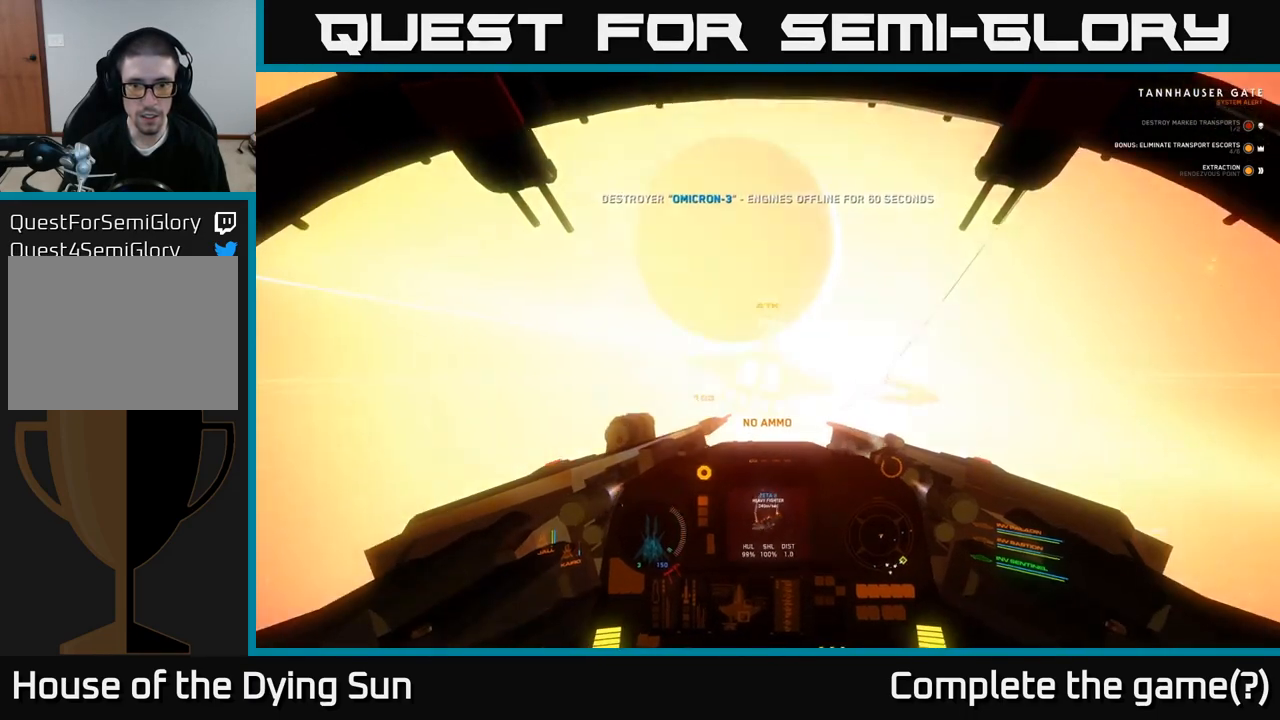
{"buttons": [], "left_stick": "center", "right_stick": "center", "events": [[67, "L2", "down"], [417, "L2", "up"]]}
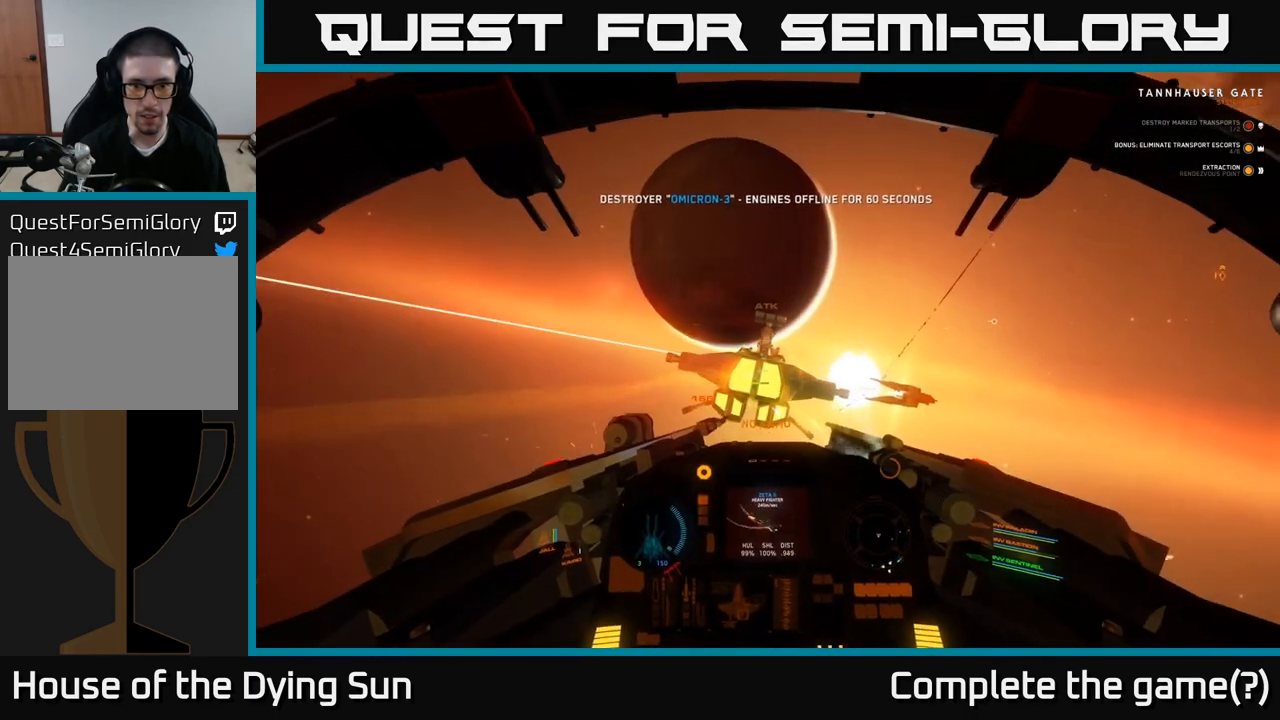
{"buttons": [], "left_stick": "center", "right_stick": "center", "events": [[50, "Y", "down"], [133, "Y", "up"]]}
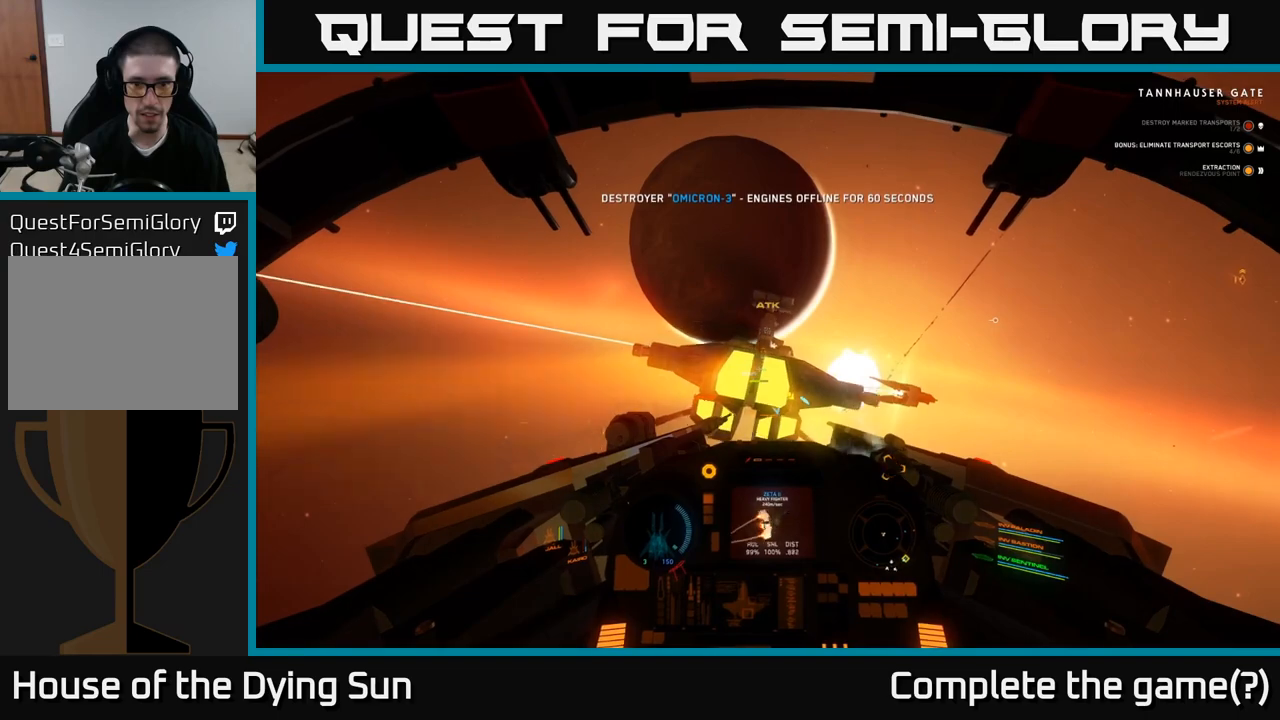
{"buttons": [], "left_stick": "down", "right_stick": "center", "events": [[167, "Y", "down"], [367, "Y", "up"], [400, "left_stick", "down"]]}